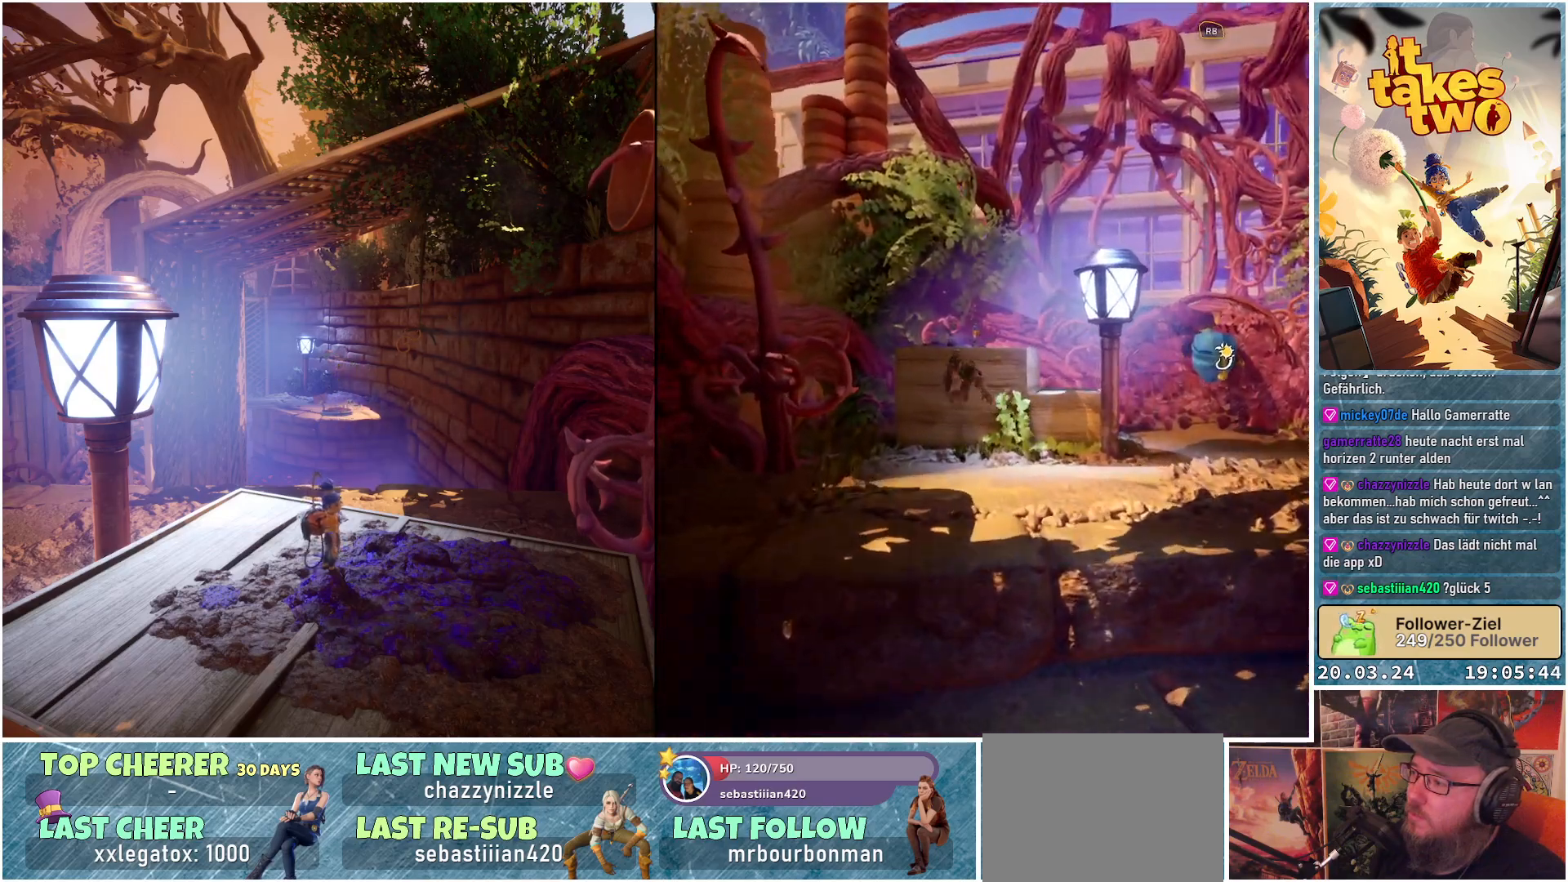
Gameplay with a controller (Xbox layout); each line is a JSON object with the inputs held at the frame after it. "events" lists button and stick changes between this image and that frame as [ms after this image, input, new state], when the widget could be followed in between. Not read: R3.
{"buttons": [], "left_stick": "center", "right_stick": "down-right", "events": [[450, "right_stick", "down-right"]]}
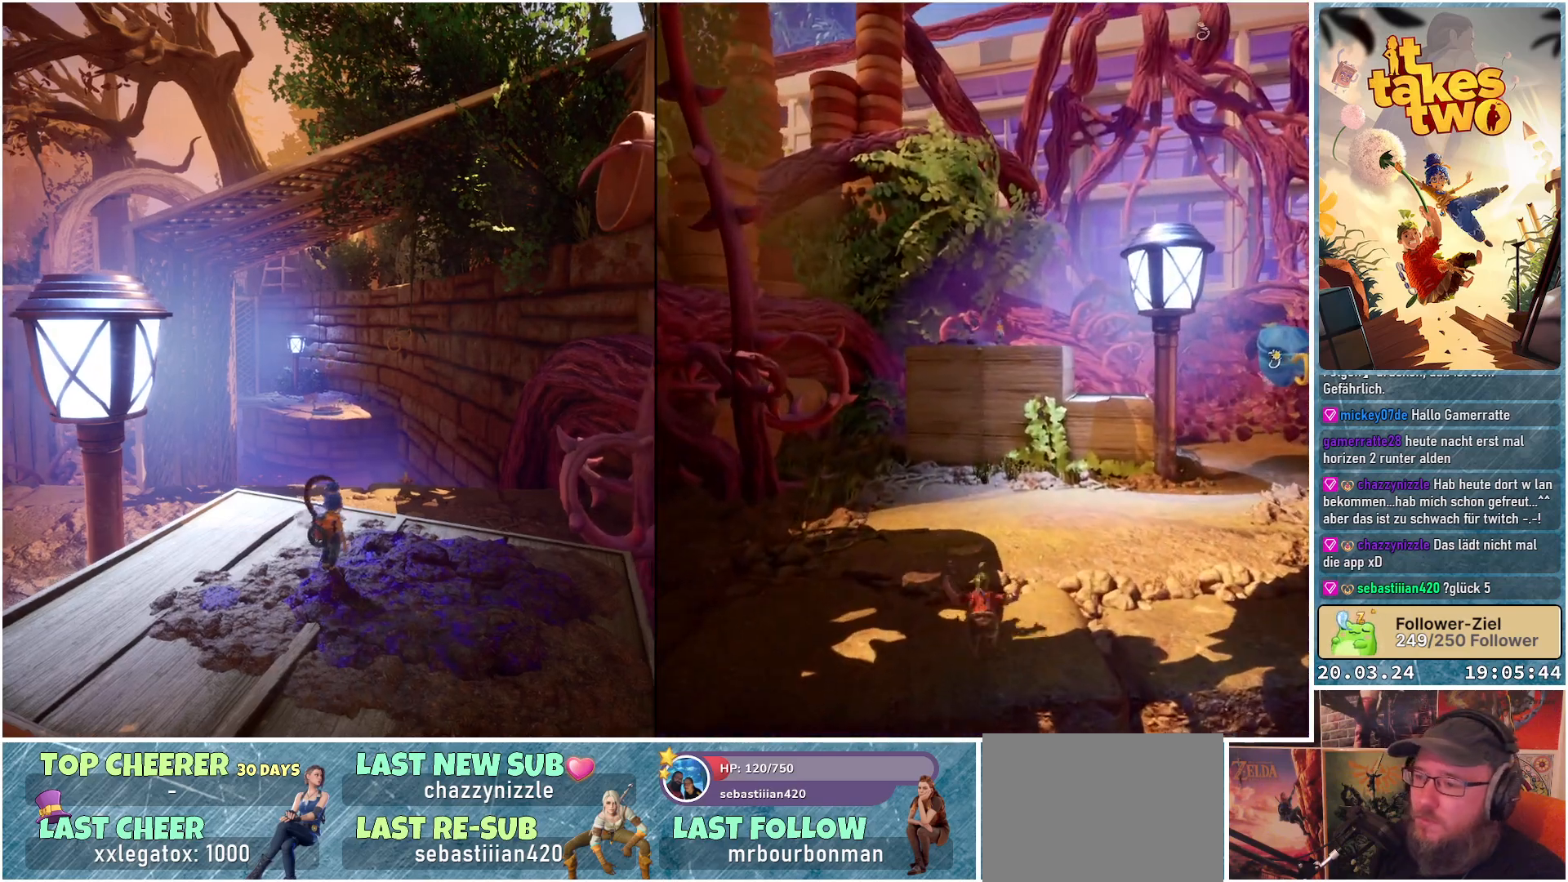
{"buttons": [], "left_stick": "center", "right_stick": "center", "events": [[117, "right_stick", "center"], [167, "right_stick", "down-left"], [400, "right_stick", "left"], [500, "right_stick", "center"]]}
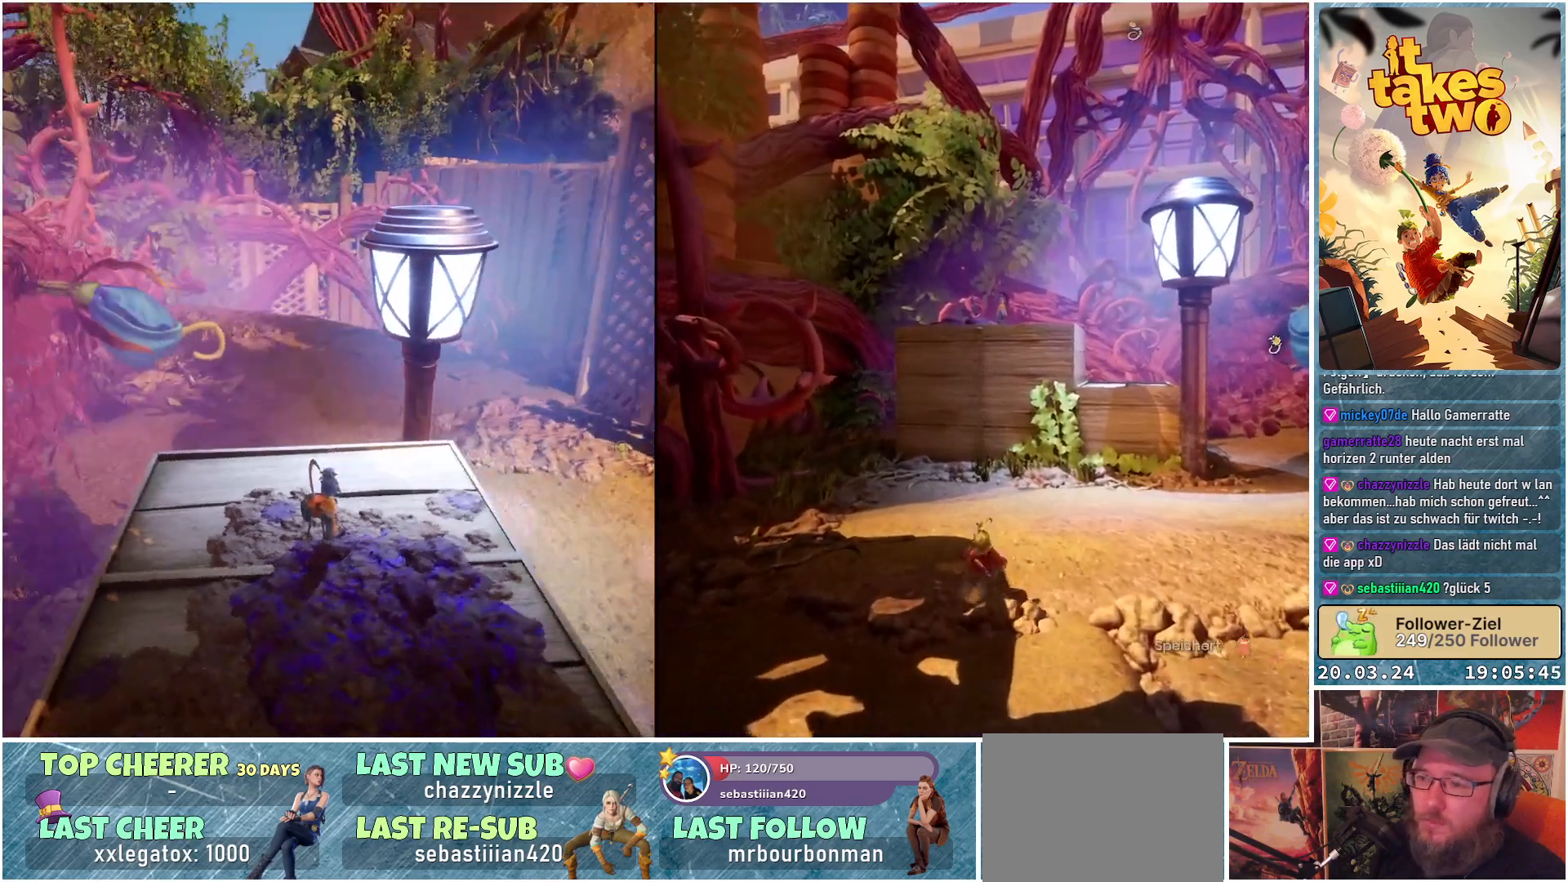
{"buttons": [], "left_stick": "up-right", "right_stick": "center", "events": [[383, "left_stick", "up-right"]]}
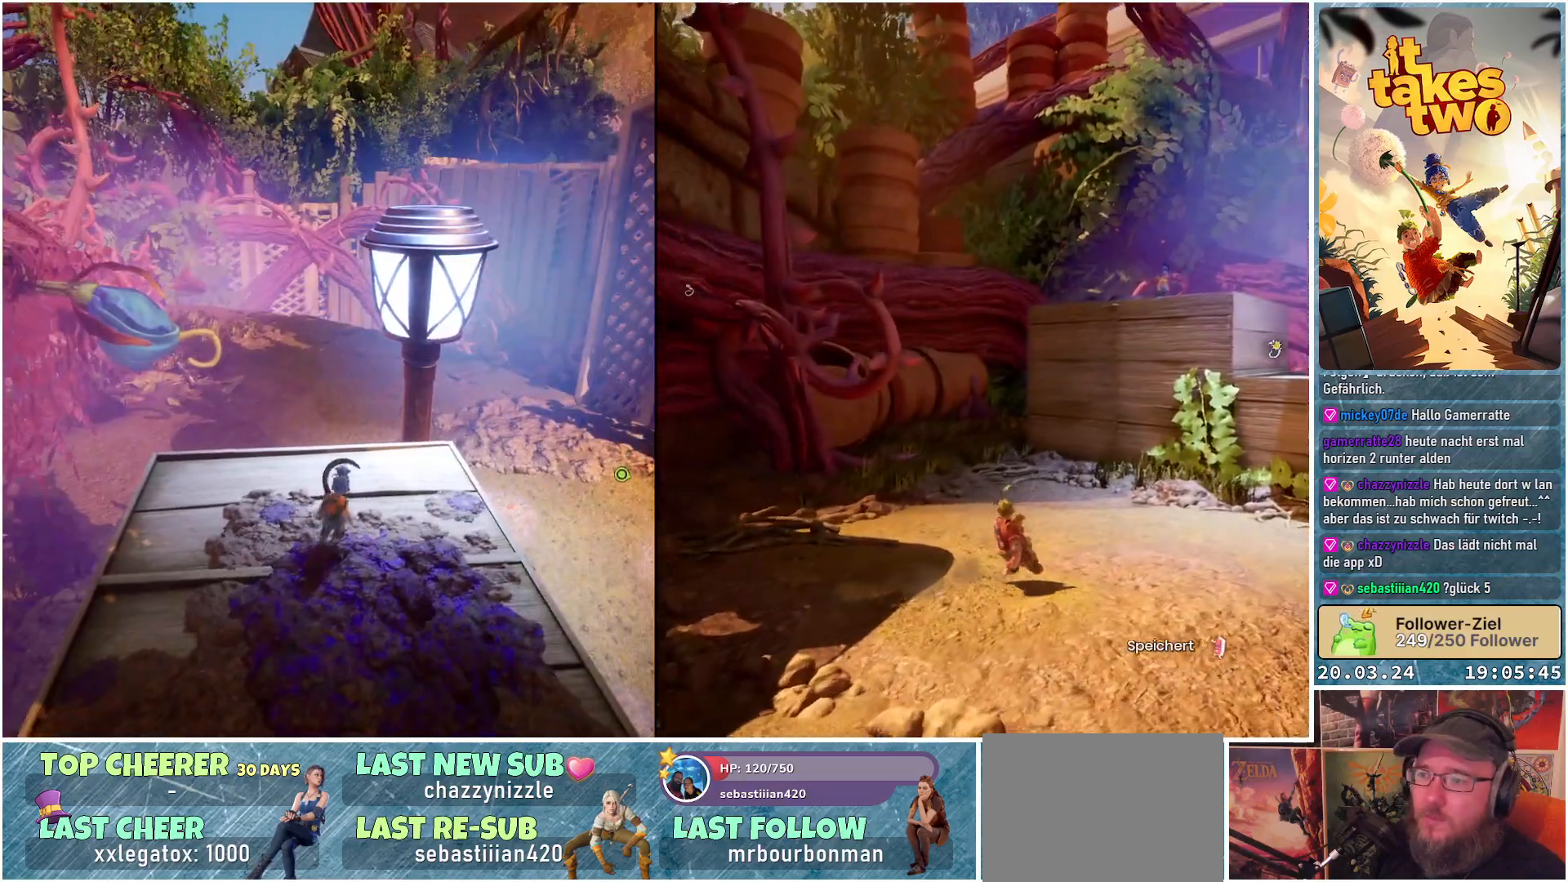
{"buttons": [], "left_stick": "up", "right_stick": "center", "events": [[50, "left_stick", "up"], [250, "A", "down"], [417, "A", "up"]]}
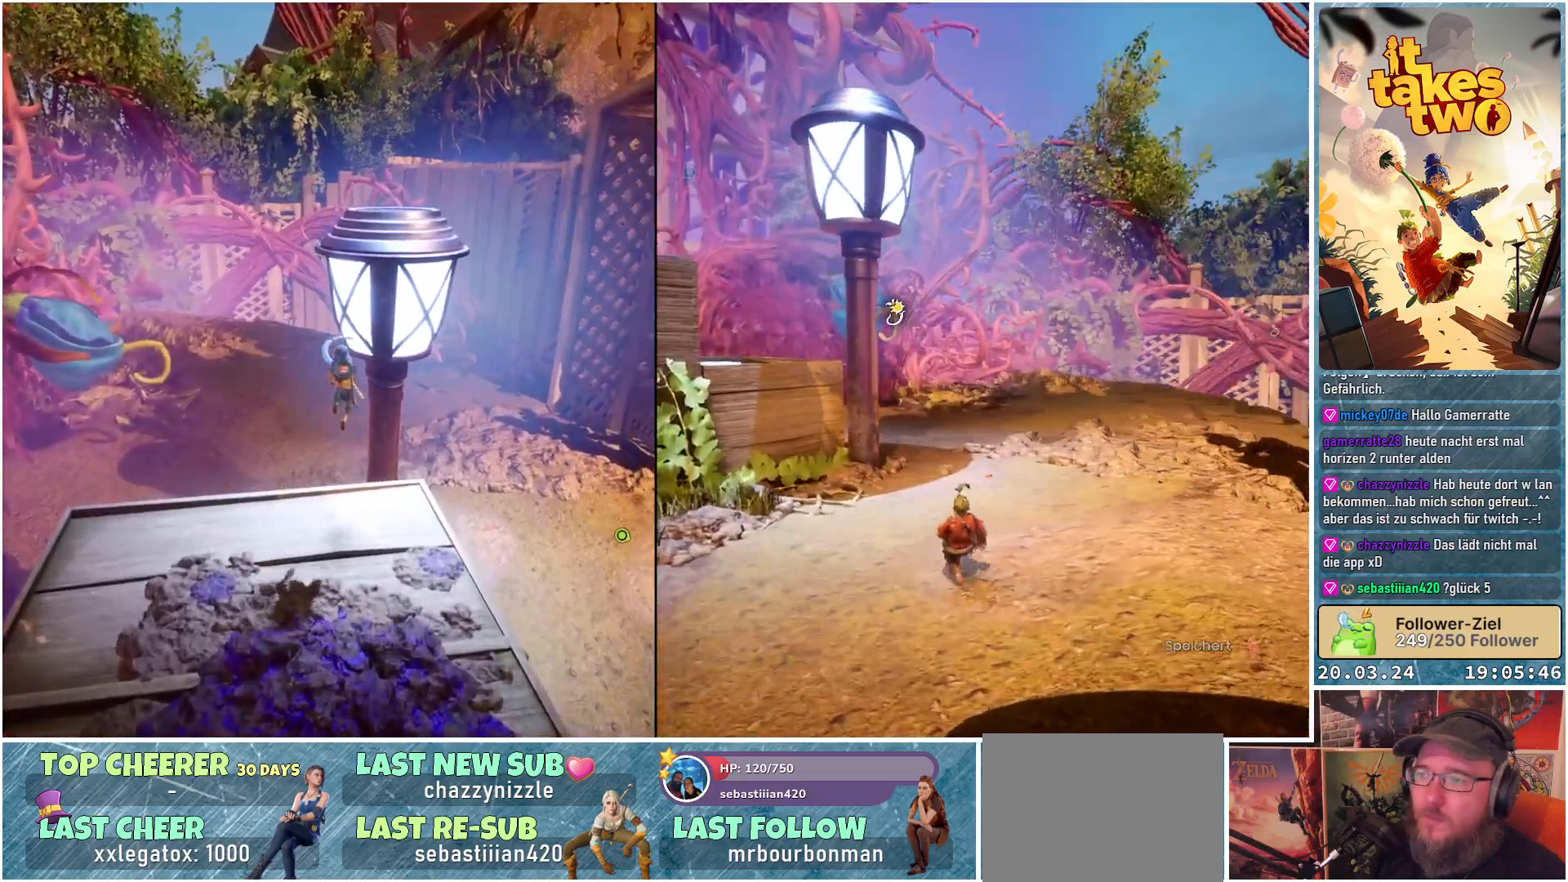
{"buttons": ["A", "X"], "left_stick": "up", "right_stick": "center", "events": [[150, "A", "down"], [300, "X", "down"]]}
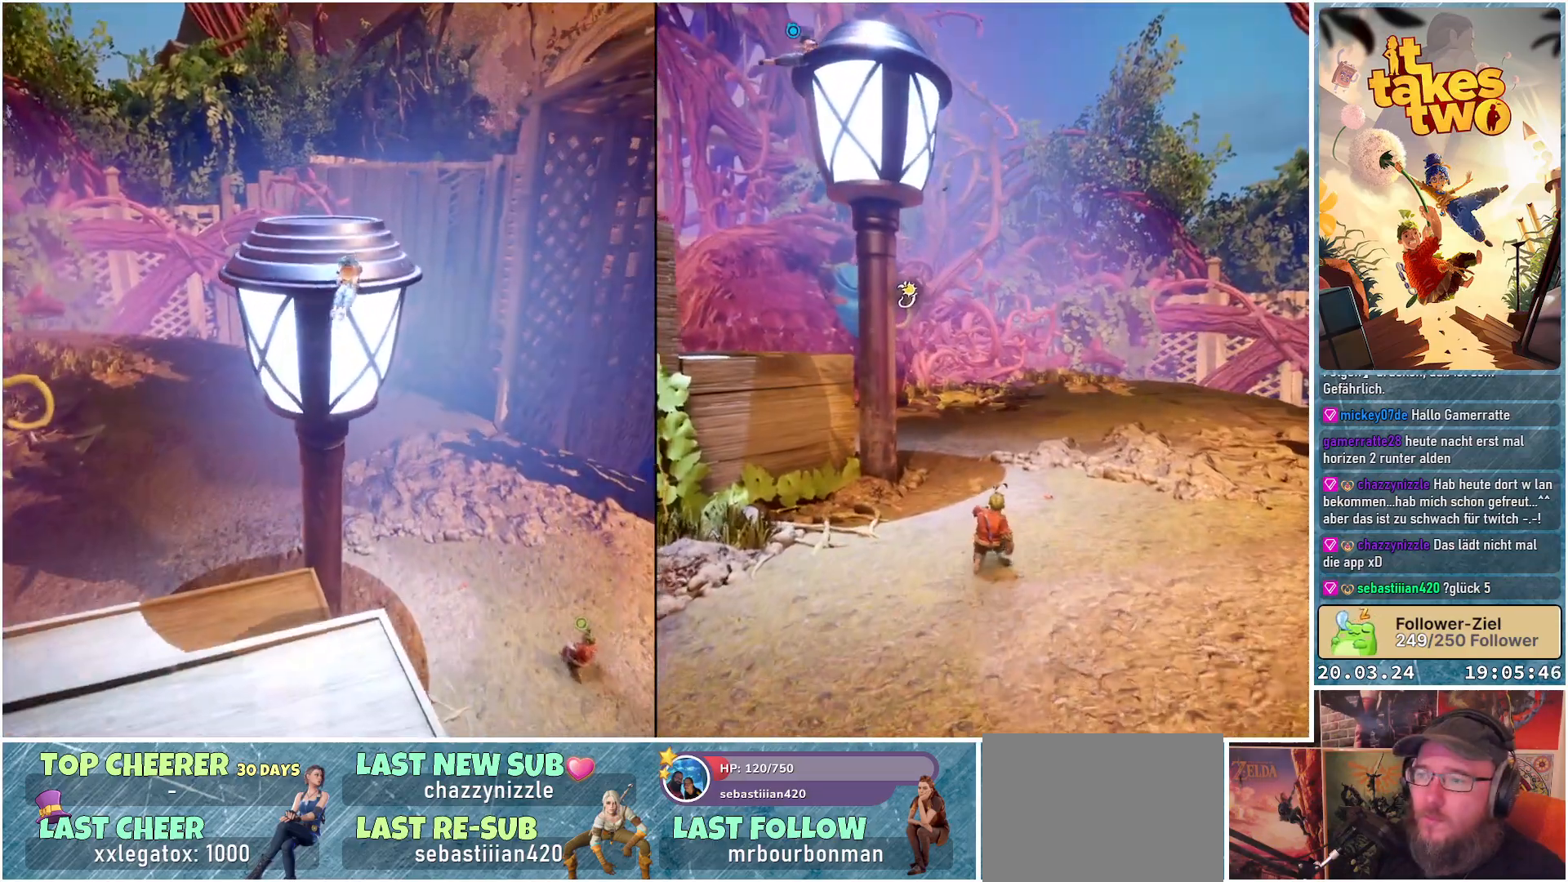
{"buttons": ["A"], "left_stick": "left", "right_stick": "center", "events": [[17, "A", "up"], [50, "X", "up"], [333, "left_stick", "left"], [483, "A", "down"]]}
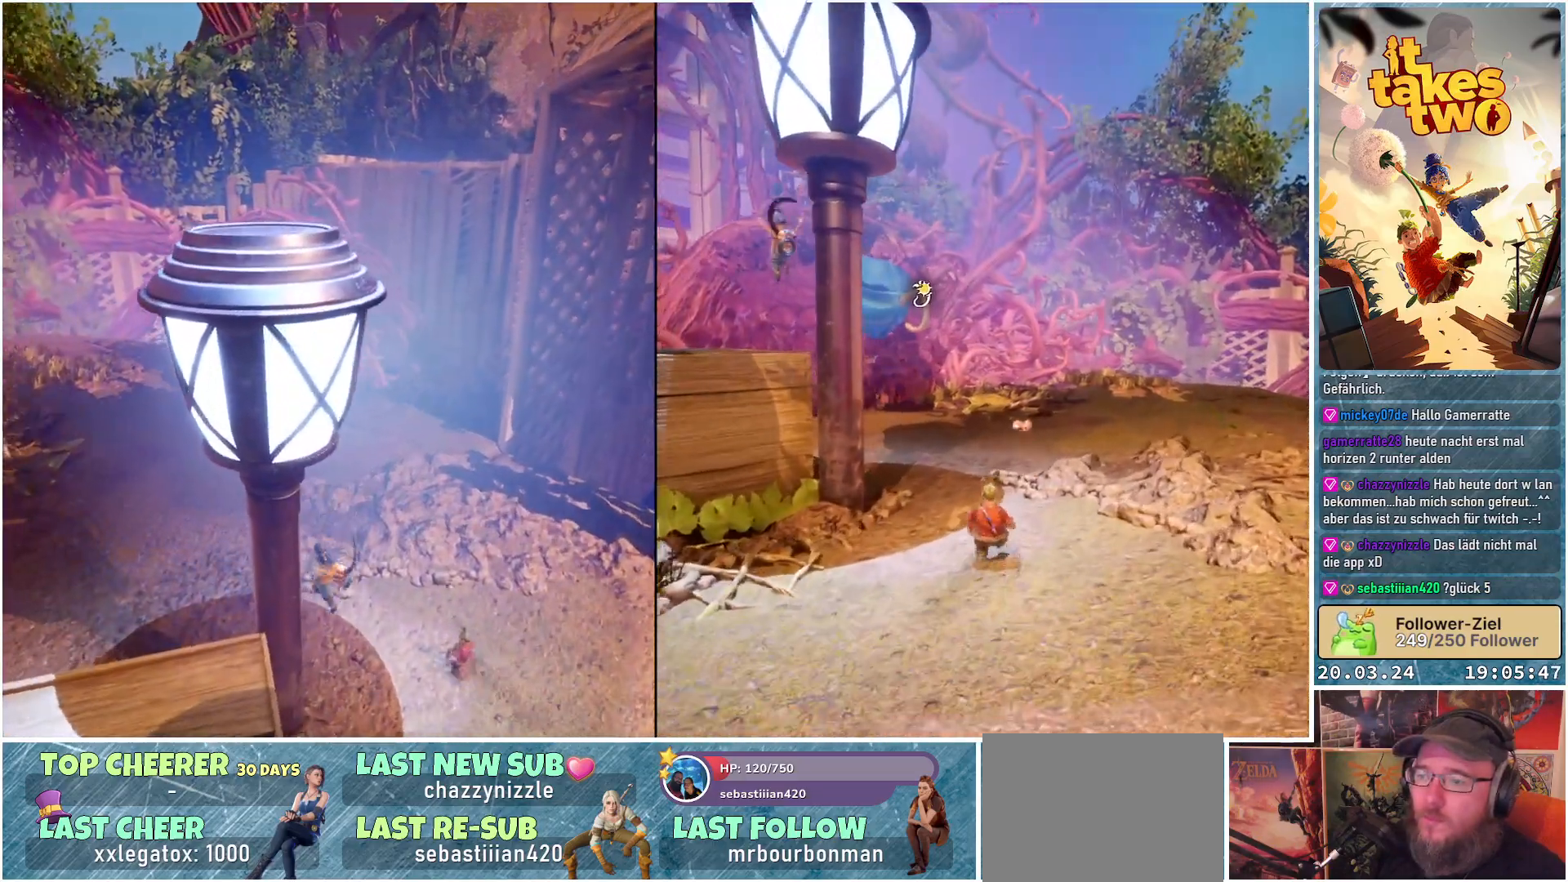
{"buttons": ["A"], "left_stick": "center", "right_stick": "center", "events": [[100, "A", "up"], [450, "left_stick", "center"], [500, "A", "down"]]}
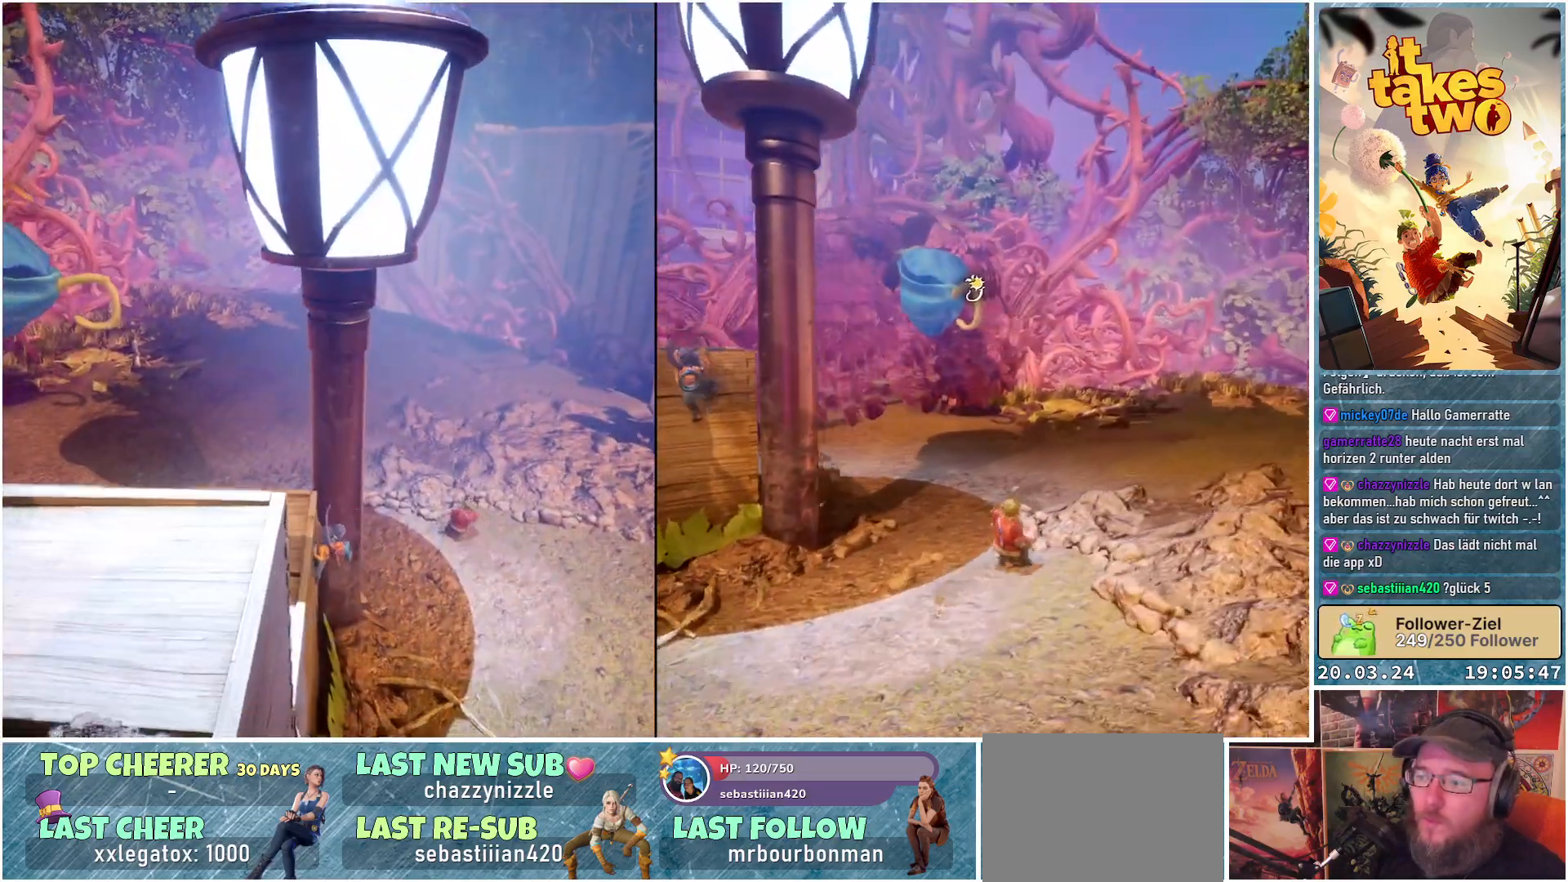
{"buttons": [], "left_stick": "left", "right_stick": "center", "events": [[167, "left_stick", "left"], [233, "A", "up"]]}
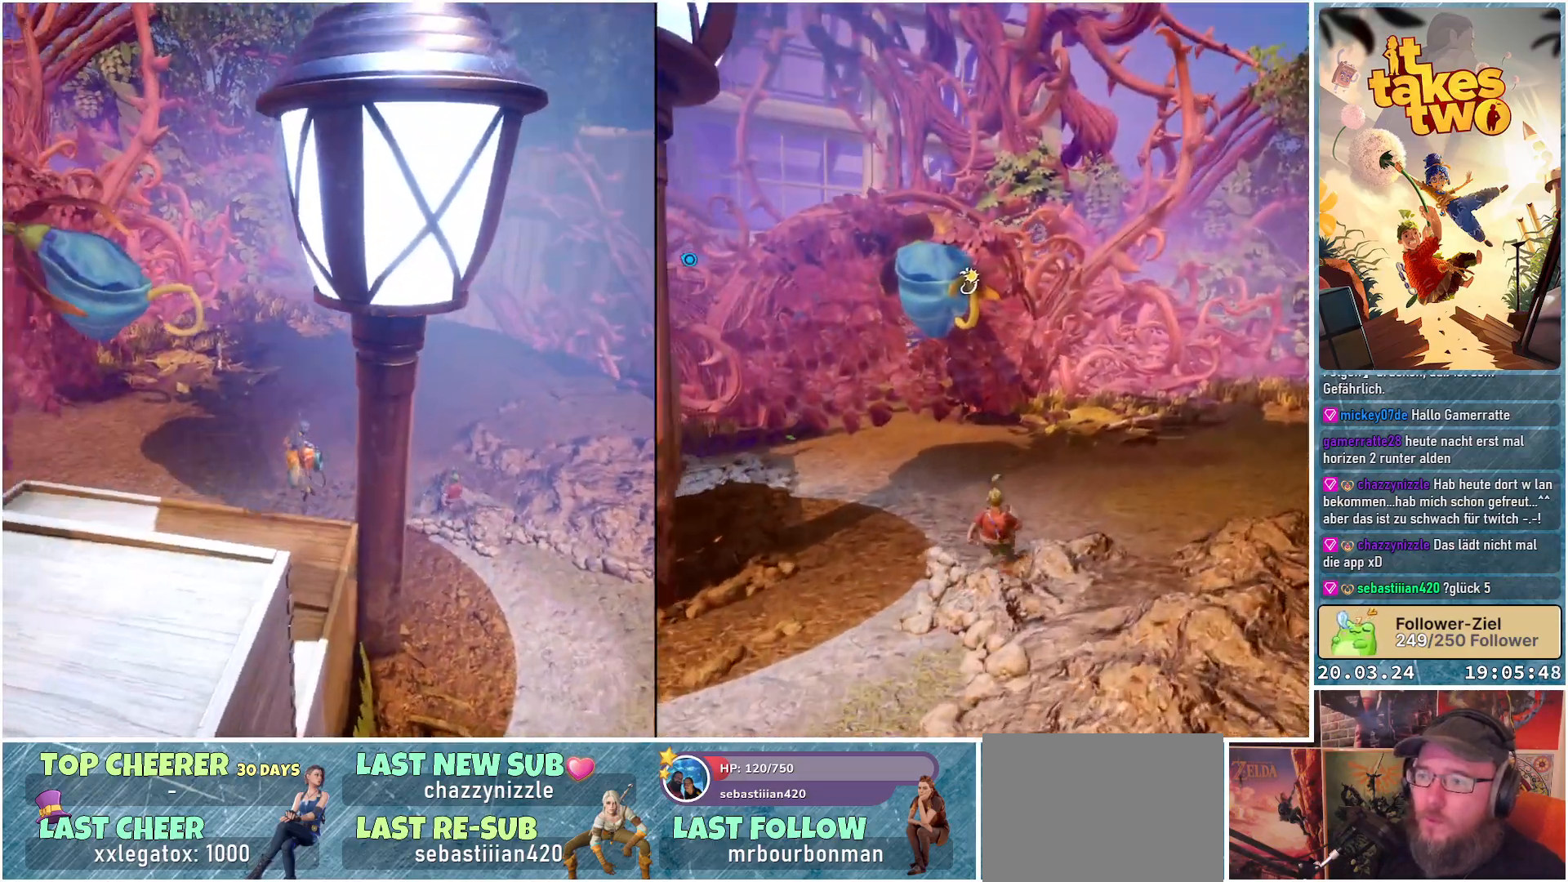
{"buttons": [], "left_stick": "left", "right_stick": "center", "events": [[267, "left_stick", "down-left"], [350, "A", "down"], [467, "A", "up"], [500, "left_stick", "left"]]}
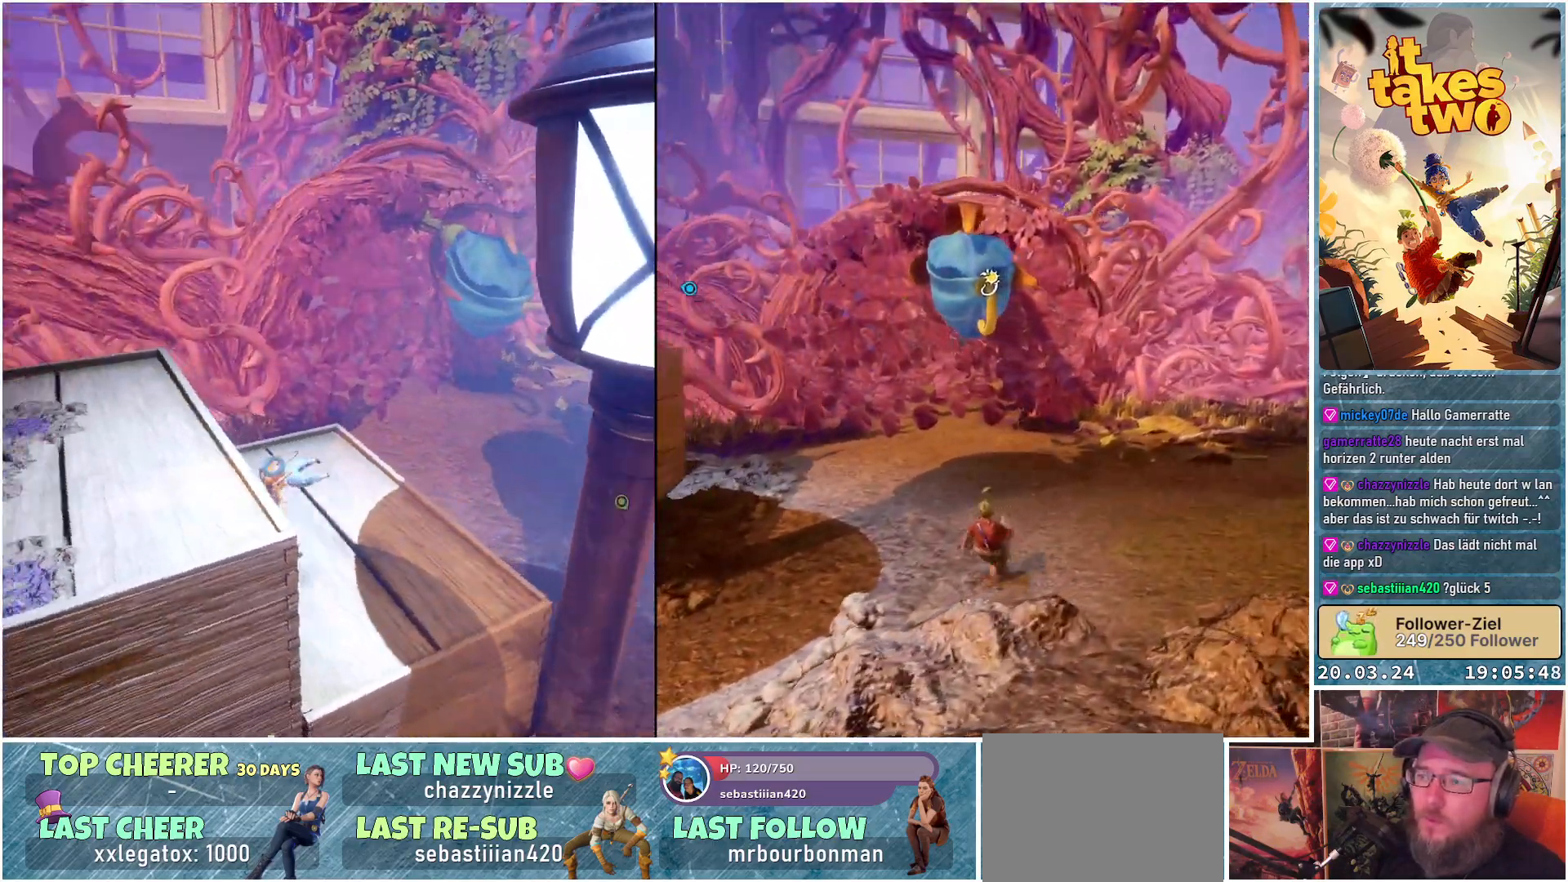
{"buttons": [], "left_stick": "left", "right_stick": "right", "events": [[67, "A", "down"], [183, "A", "up"], [467, "right_stick", "right"]]}
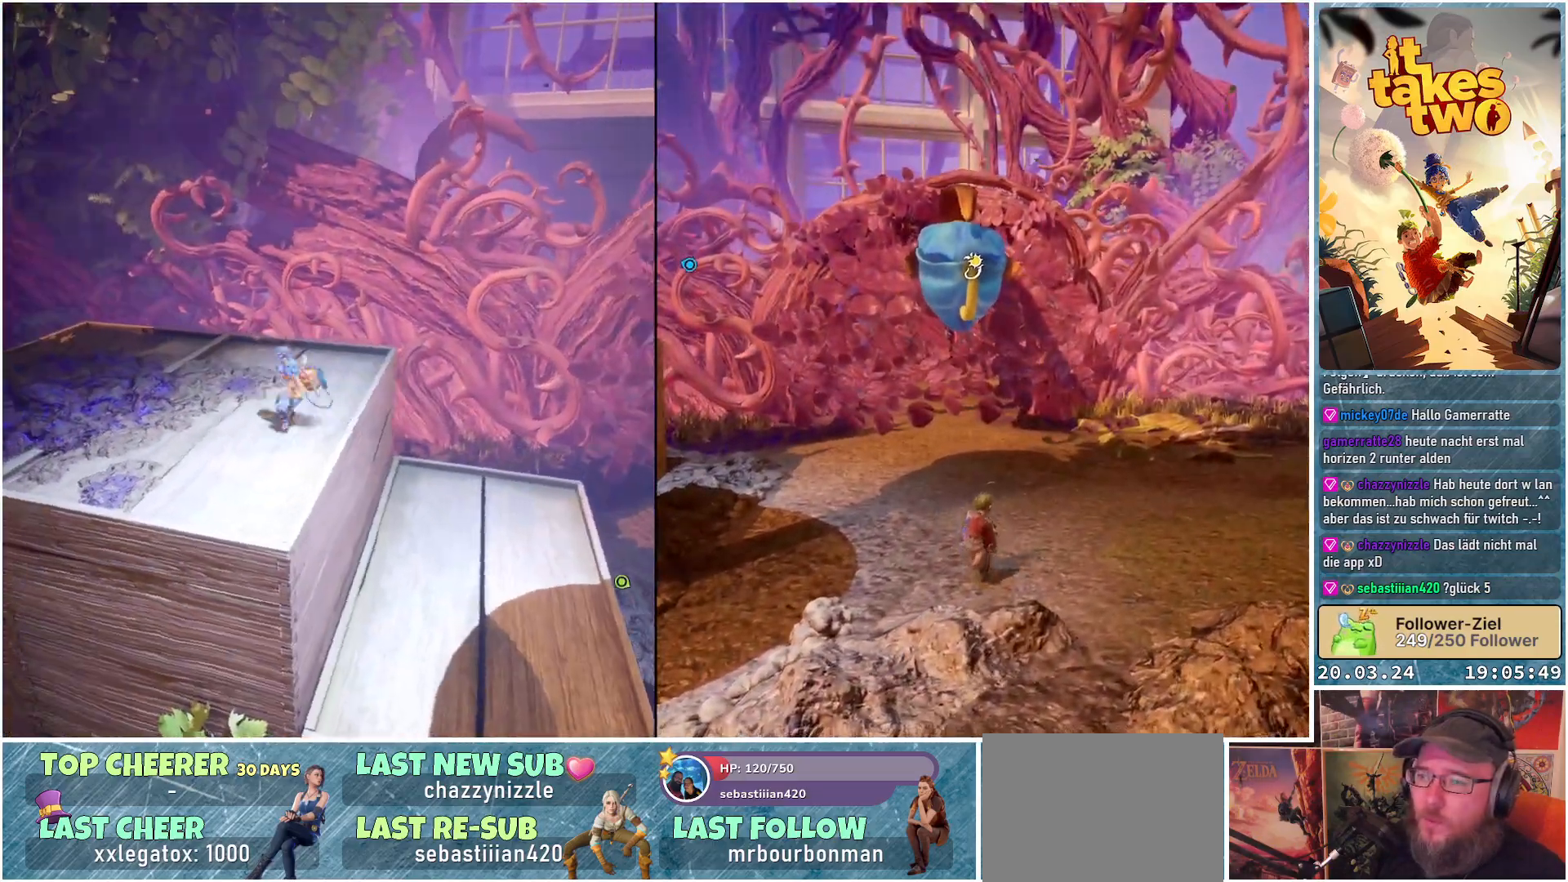
{"buttons": [], "left_stick": "down", "right_stick": "center", "events": [[267, "left_stick", "down-left"], [417, "right_stick", "center"], [467, "left_stick", "down"]]}
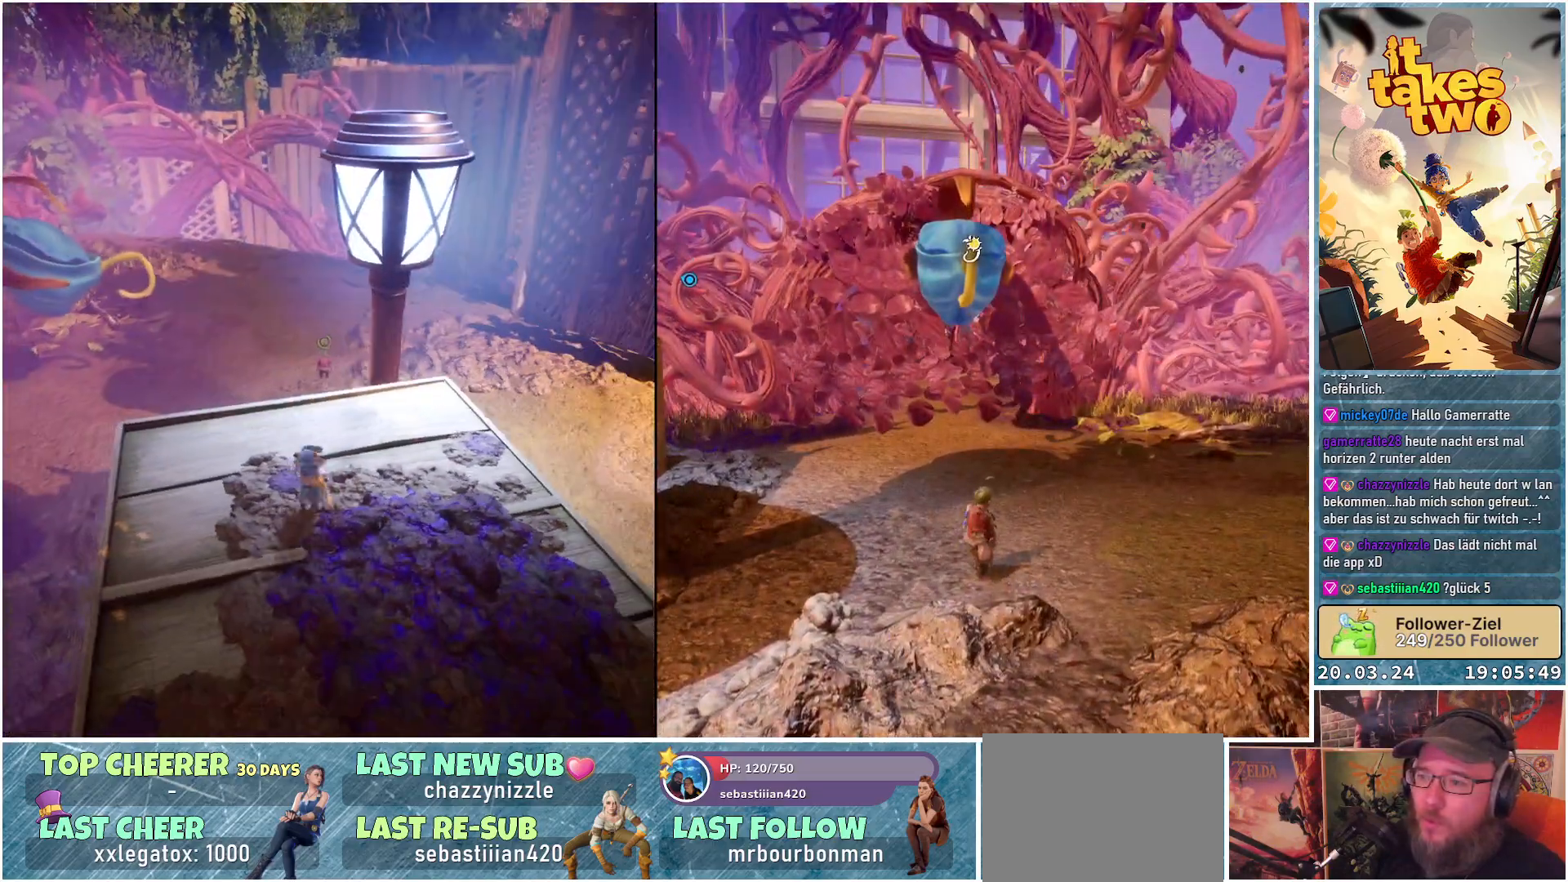
{"buttons": [], "left_stick": "up", "right_stick": "center", "events": [[17, "left_stick", "down-right"], [283, "left_stick", "up-right"], [400, "left_stick", "up"]]}
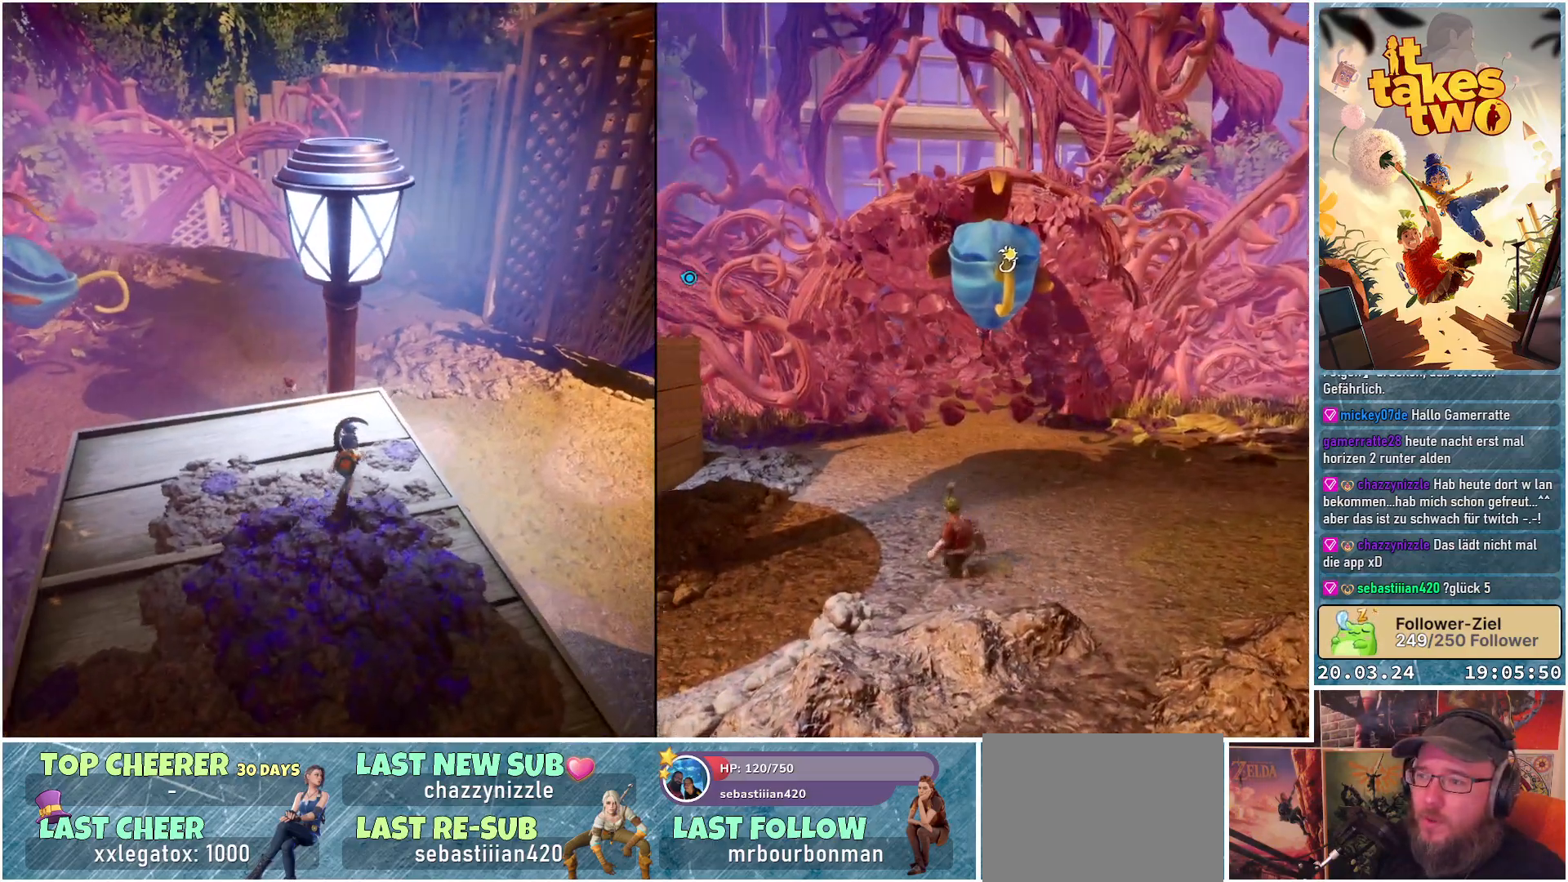
{"buttons": [], "left_stick": "up", "right_stick": "center", "events": [[233, "A", "down"], [450, "A", "up"]]}
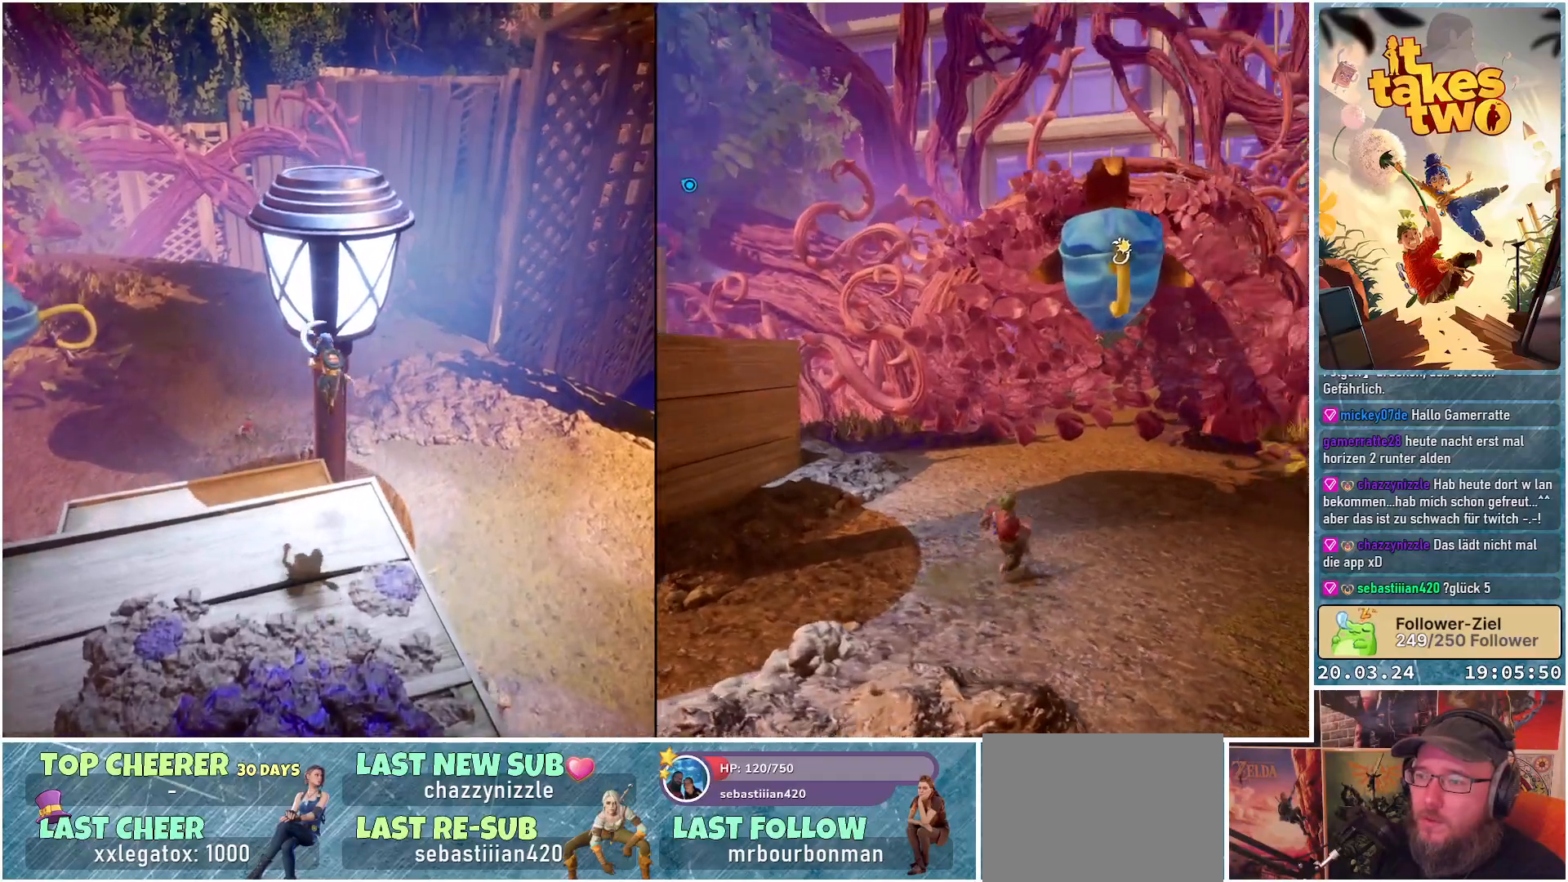
{"buttons": [], "left_stick": "up", "right_stick": "center", "events": [[67, "A", "down"], [283, "X", "down"], [417, "A", "up"], [483, "X", "up"]]}
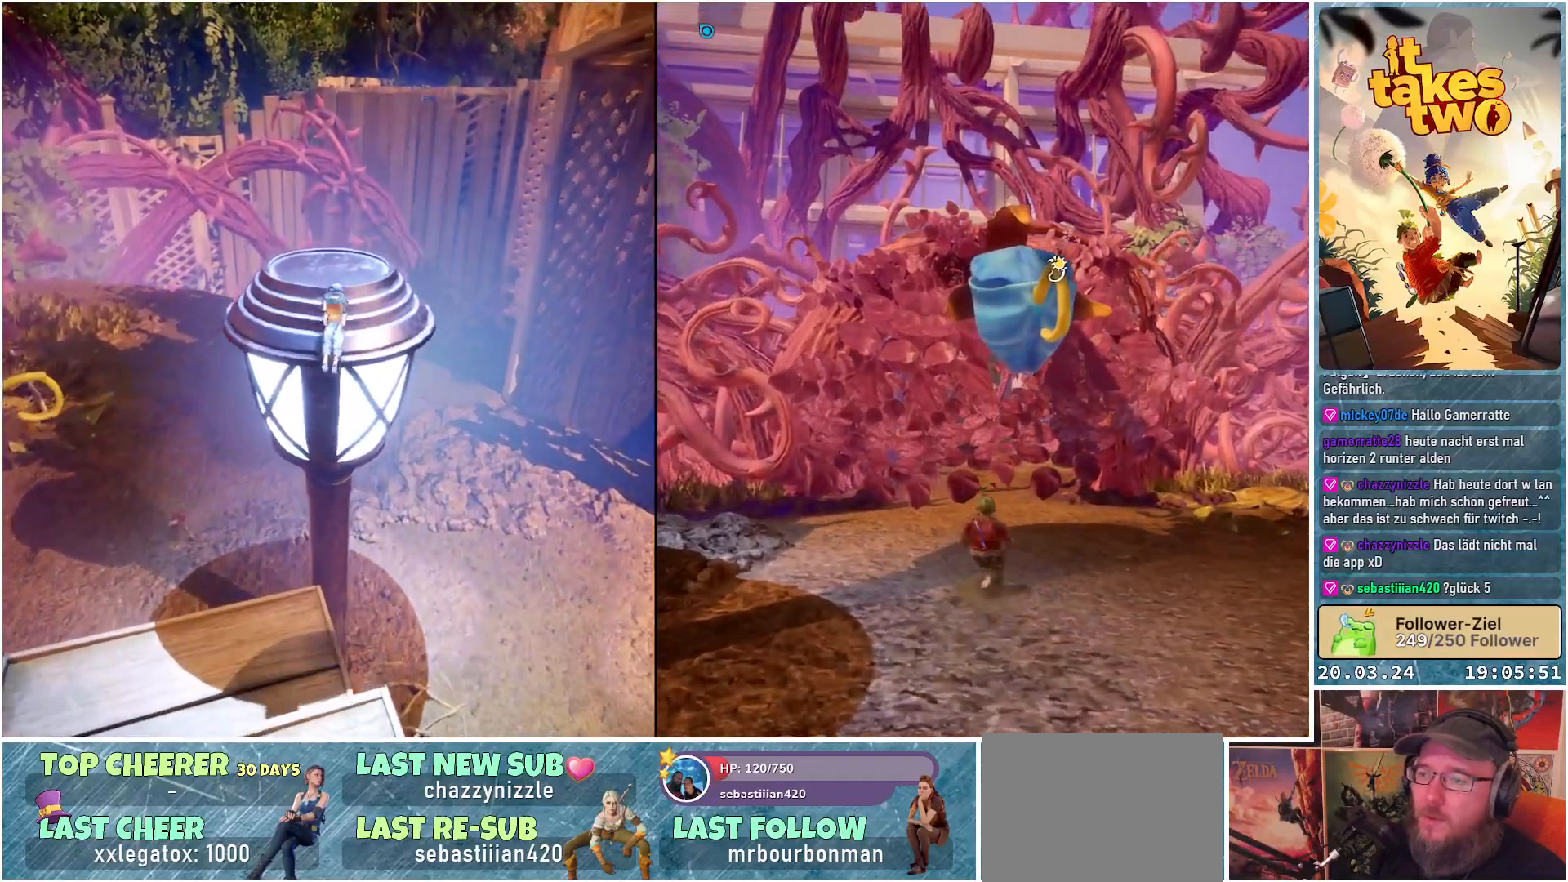
{"buttons": ["A"], "left_stick": "up-left", "right_stick": "center", "events": [[383, "A", "down"], [400, "left_stick", "up-left"]]}
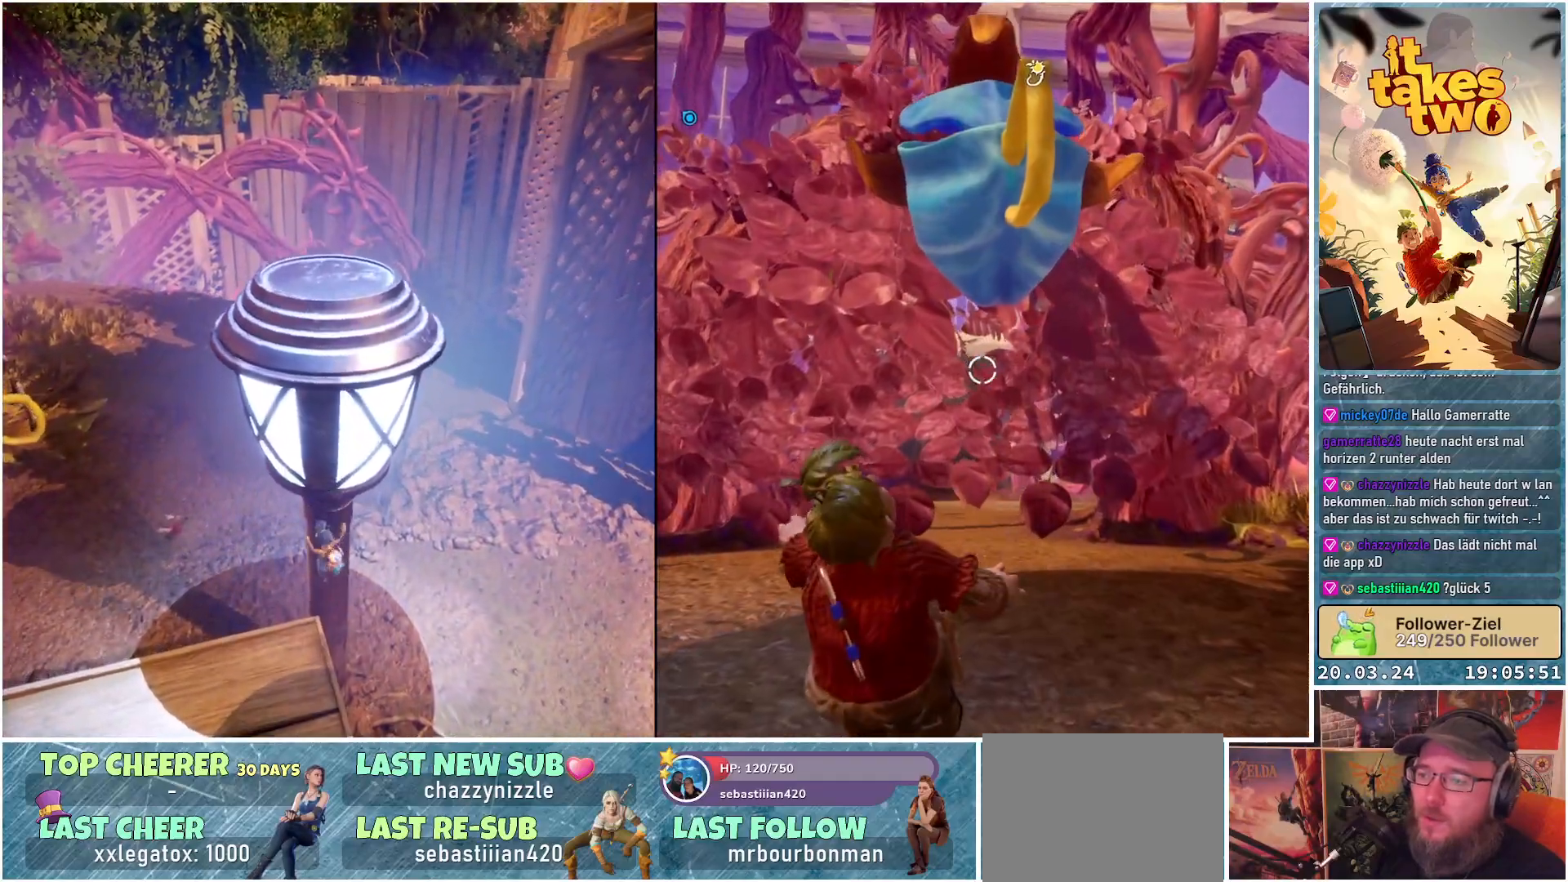
{"buttons": [], "left_stick": "up-left", "right_stick": "up-left", "events": [[17, "A", "up"], [450, "right_stick", "up-left"]]}
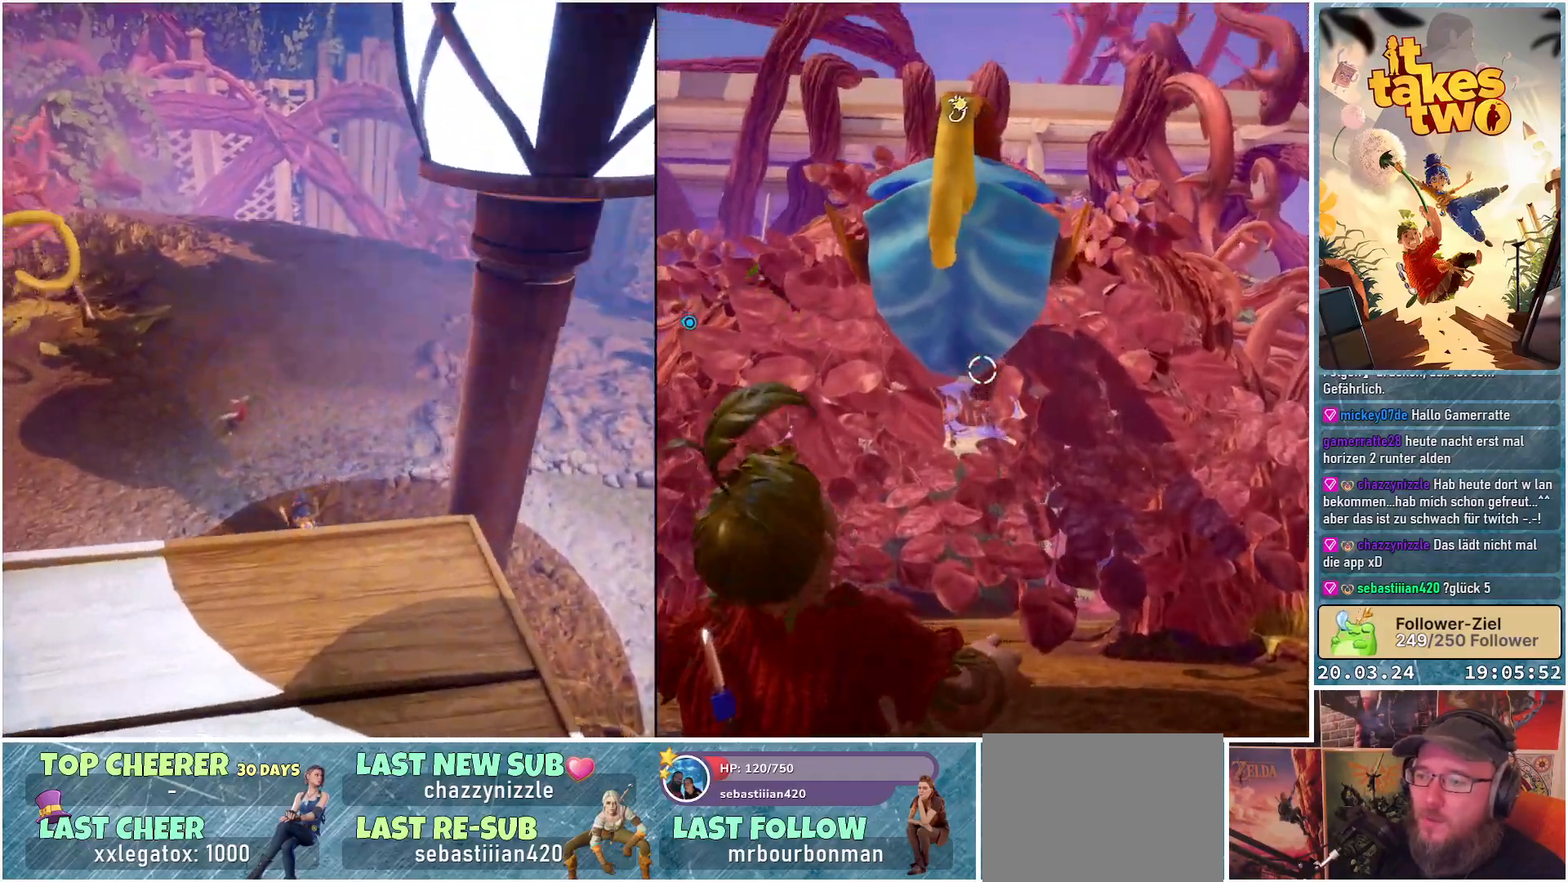
{"buttons": [], "left_stick": "right", "right_stick": "up-left", "events": [[17, "left_stick", "up"], [217, "left_stick", "up-right"], [467, "left_stick", "right"]]}
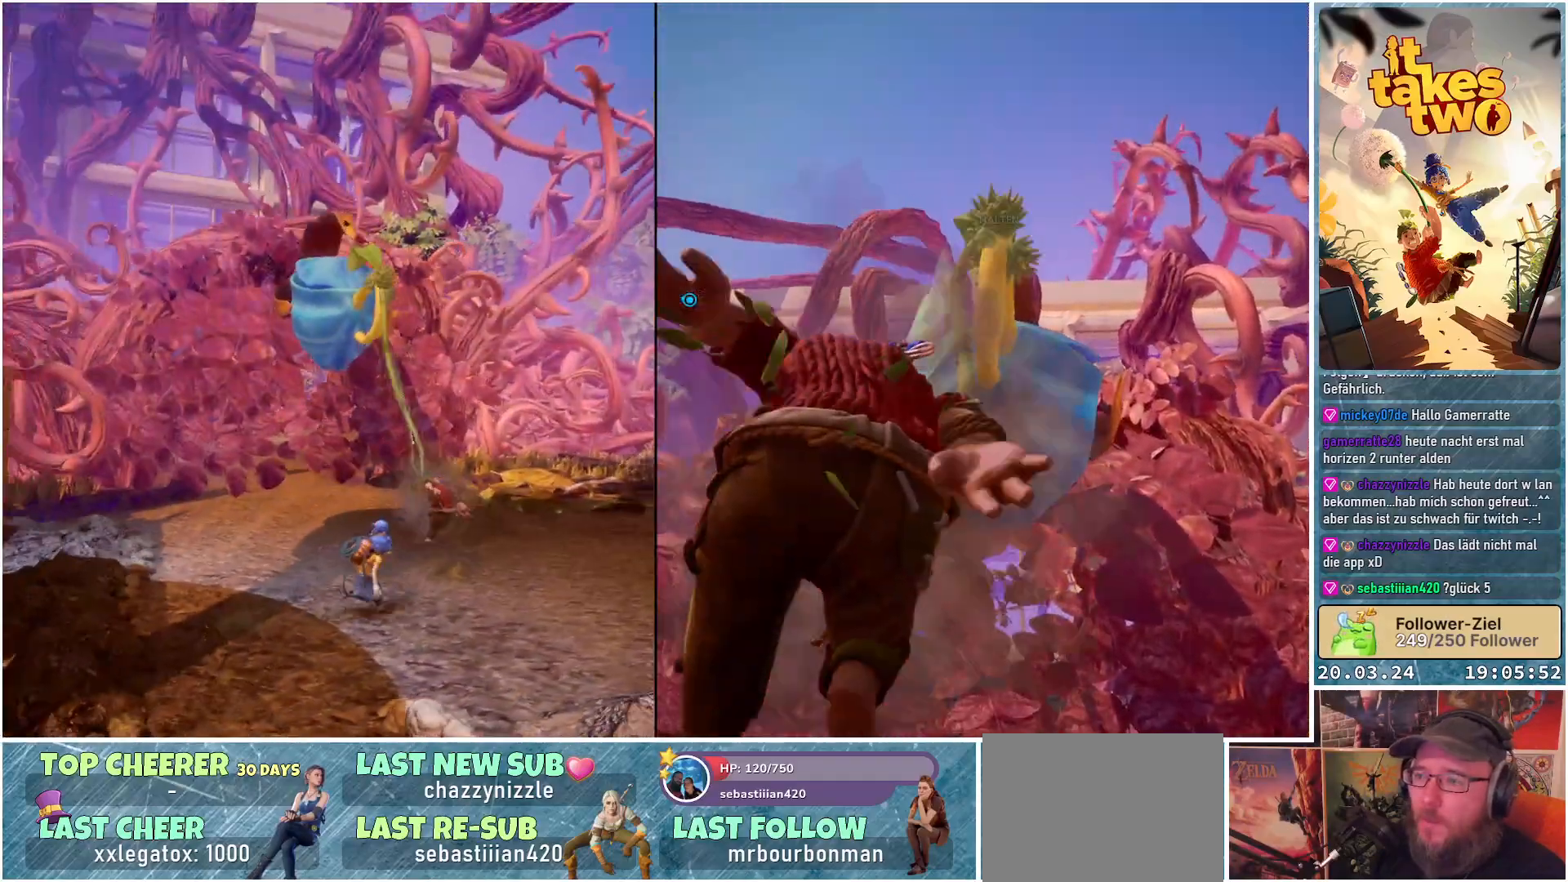
{"buttons": [], "left_stick": "down-left", "right_stick": "center", "events": [[117, "right_stick", "center"], [133, "left_stick", "center"], [283, "left_stick", "up-left"], [467, "left_stick", "down-left"]]}